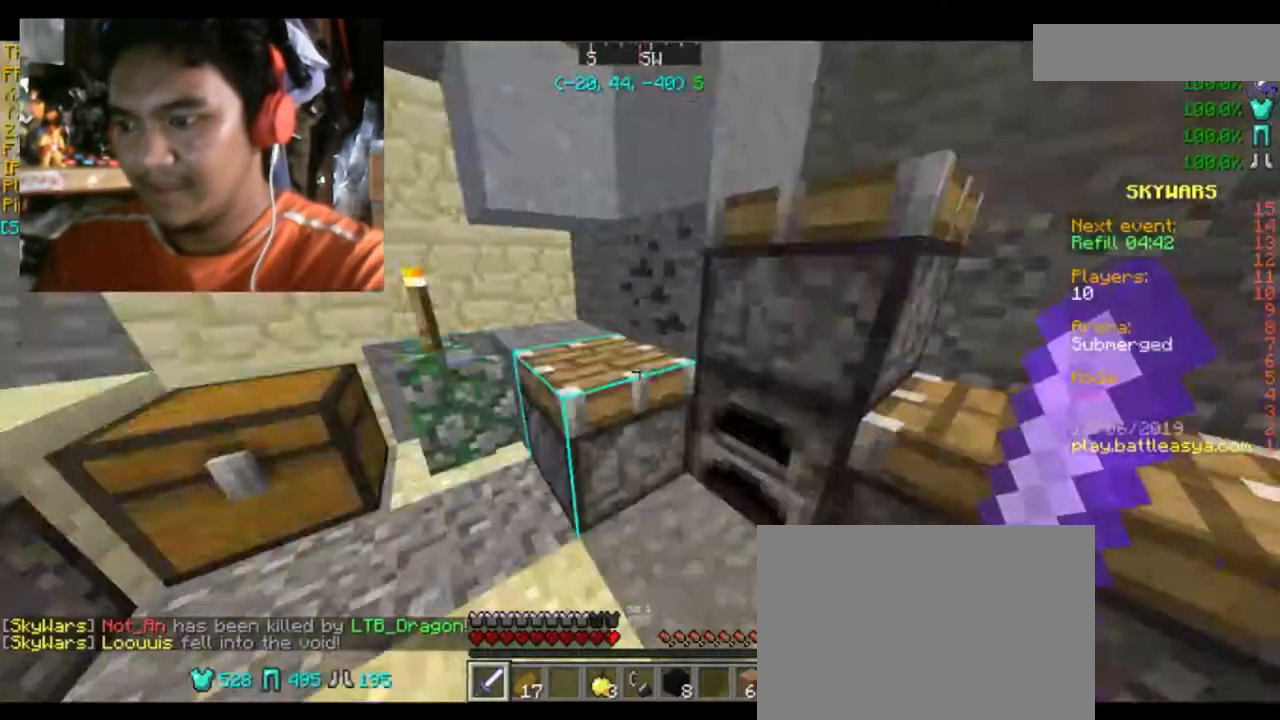
Gameplay with keyboard and mouse; each line is a JSON object with the keys and mouse buttons held at the frame after it. "events" lists presses ("down") and releases ("up") of "a", "d", "s", "space", "w", "mouse_left" and "mouse_right" between this image and that frame as [ms after this image, input, new state], when the widget could be followed in between. "mouse_left", "mouse_right" = the "left", "right" buttons of the "mouse" list. No other keys are recorded. Fast repeated clicks can show as one long hold. Mouse movement is not recorded.
{"keys": ["w"], "mouse": [], "events": [[133, "w", "down"], [167, "d", "down"], [367, "d", "up"]]}
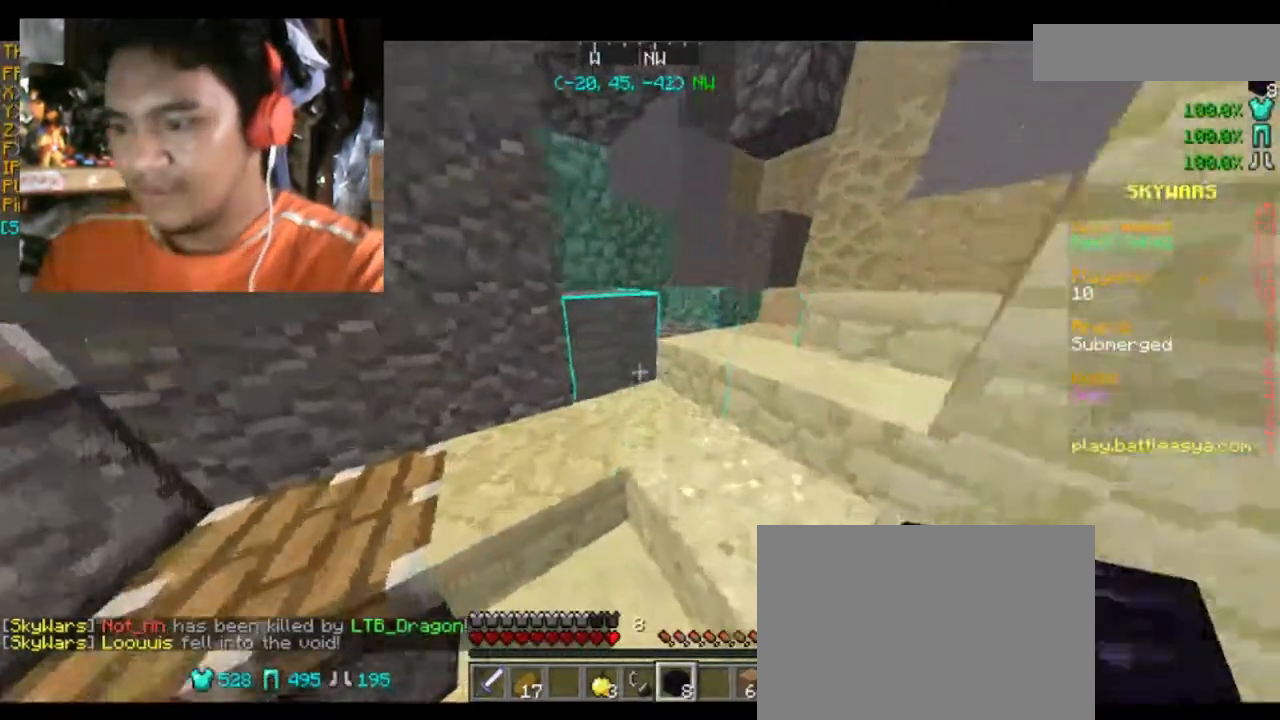
{"keys": ["w"], "mouse": [], "events": []}
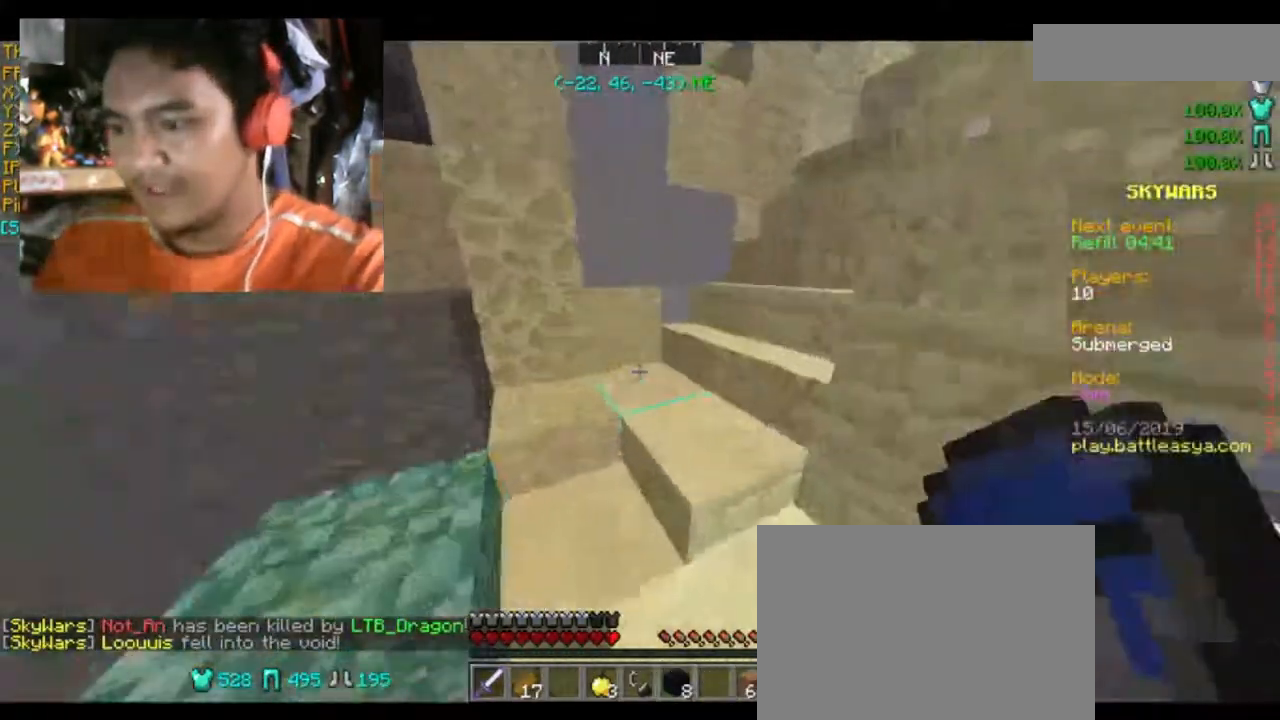
{"keys": ["w"], "mouse": [], "events": []}
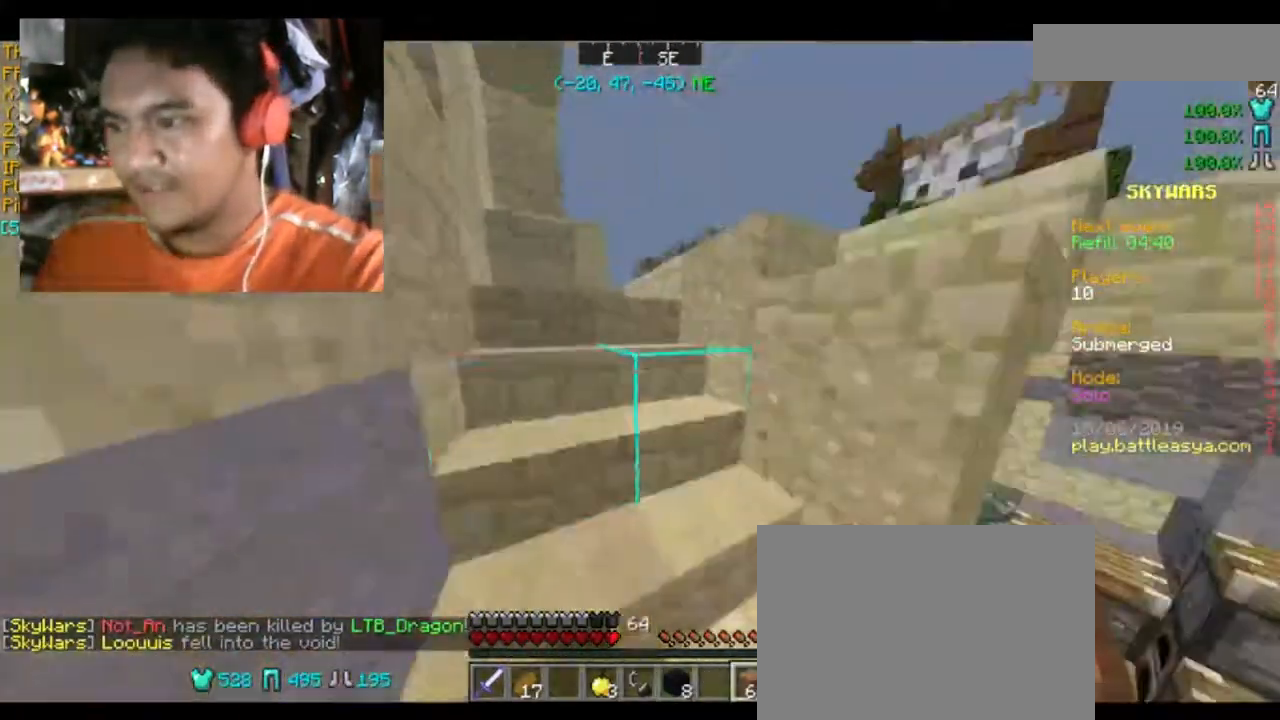
{"keys": ["w"], "mouse": [], "events": []}
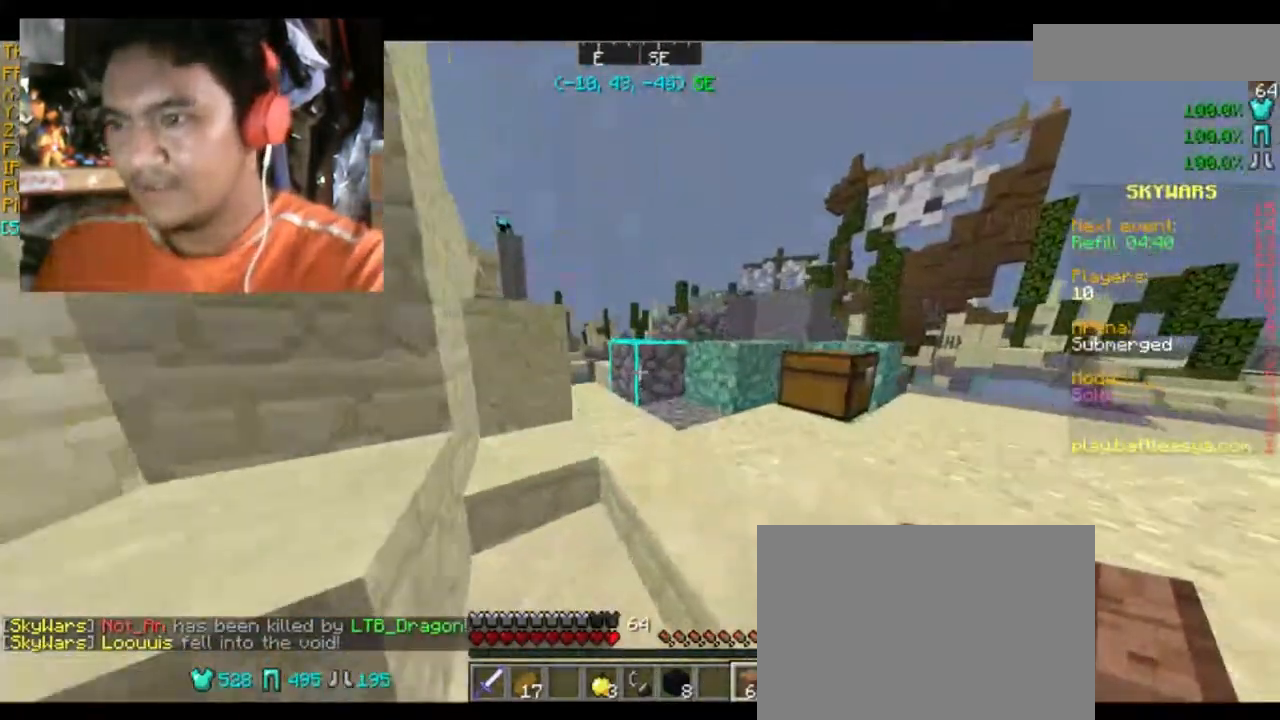
{"keys": [], "mouse": [], "events": [[67, "d", "down"], [200, "d", "up"], [400, "w", "up"]]}
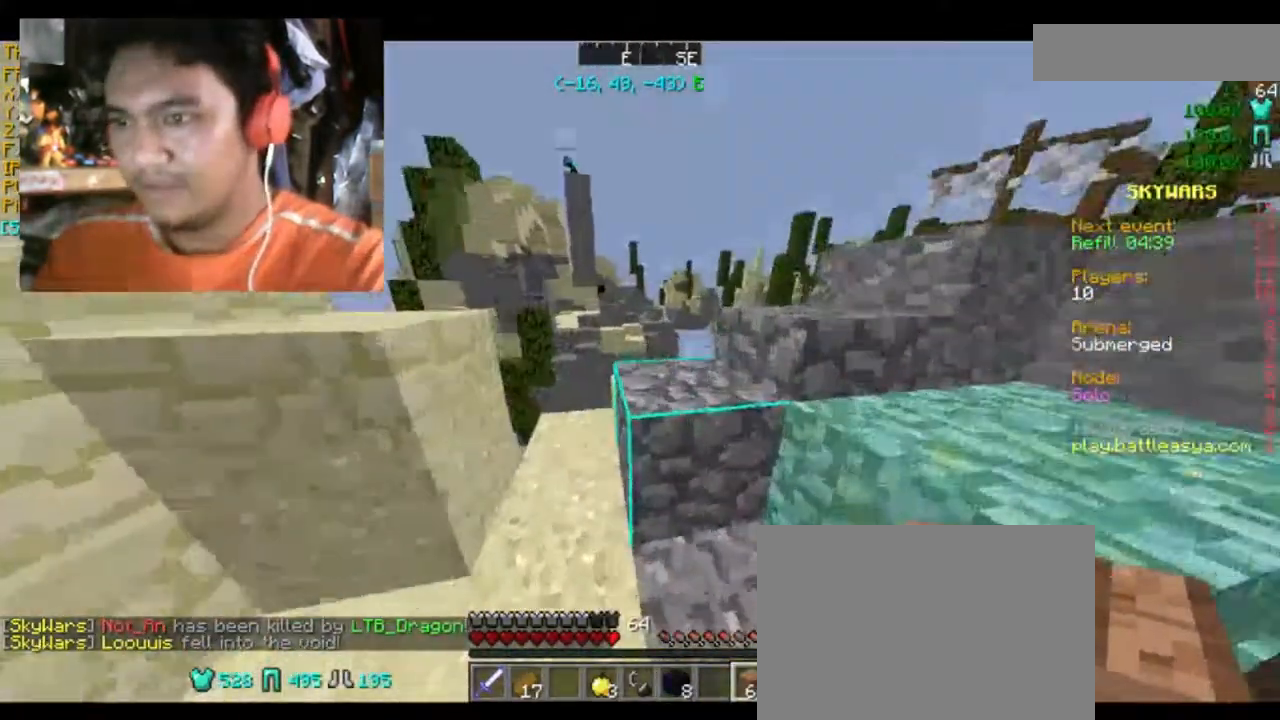
{"keys": [], "mouse": [], "events": [[67, "a", "down"], [134, "a", "up"], [234, "w", "down"], [501, "w", "up"]]}
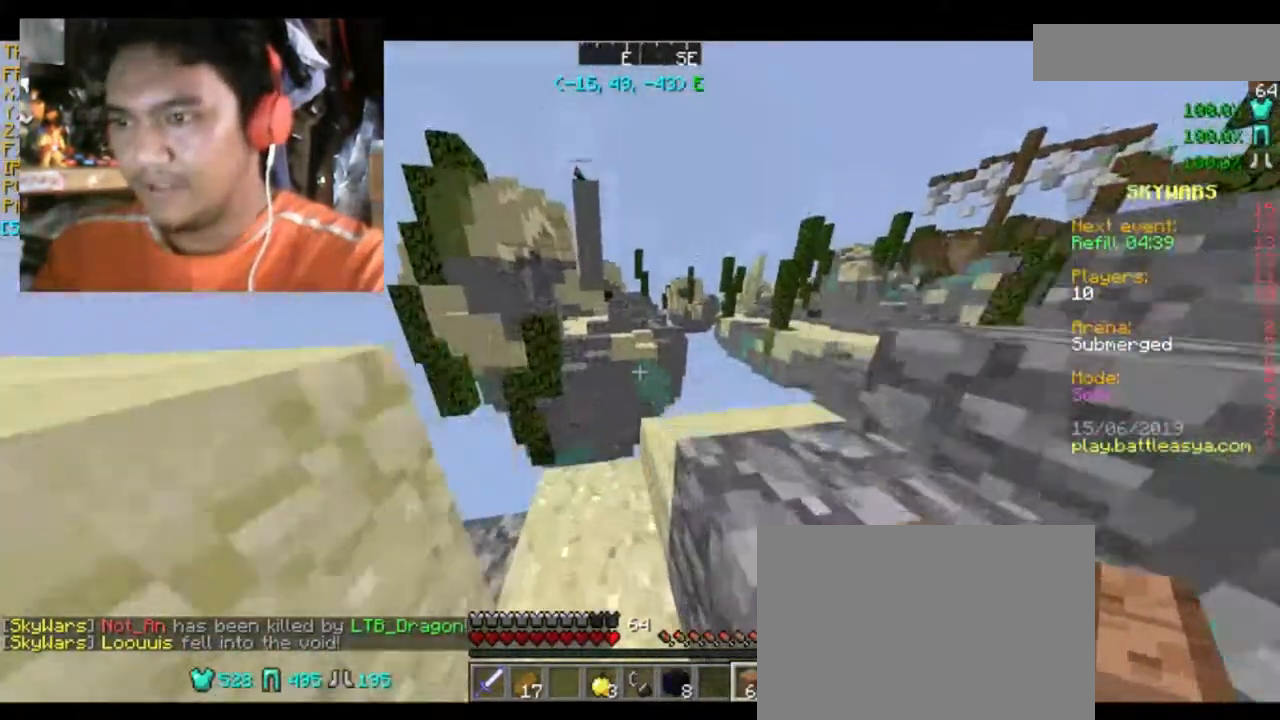
{"keys": ["space"], "mouse": [], "events": [[233, "space", "down"]]}
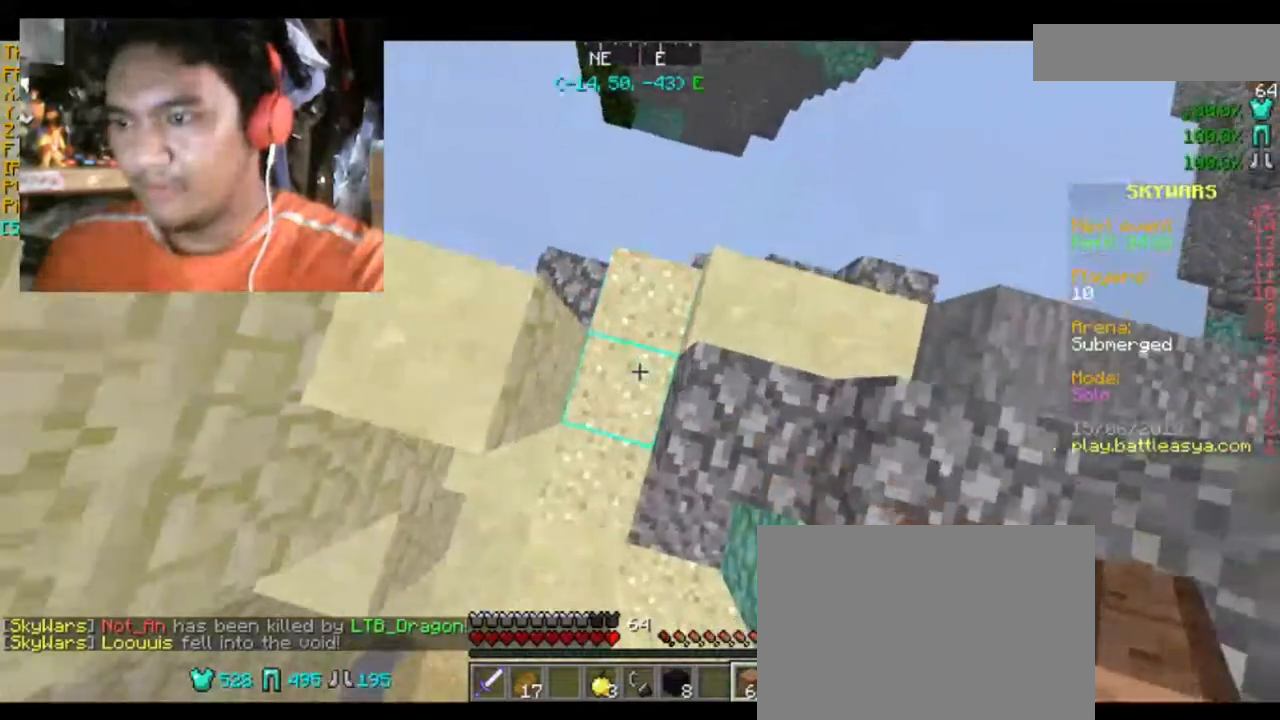
{"keys": ["space"], "mouse": [], "events": [[100, "mouse_right", "down"], [167, "mouse_right", "up"]]}
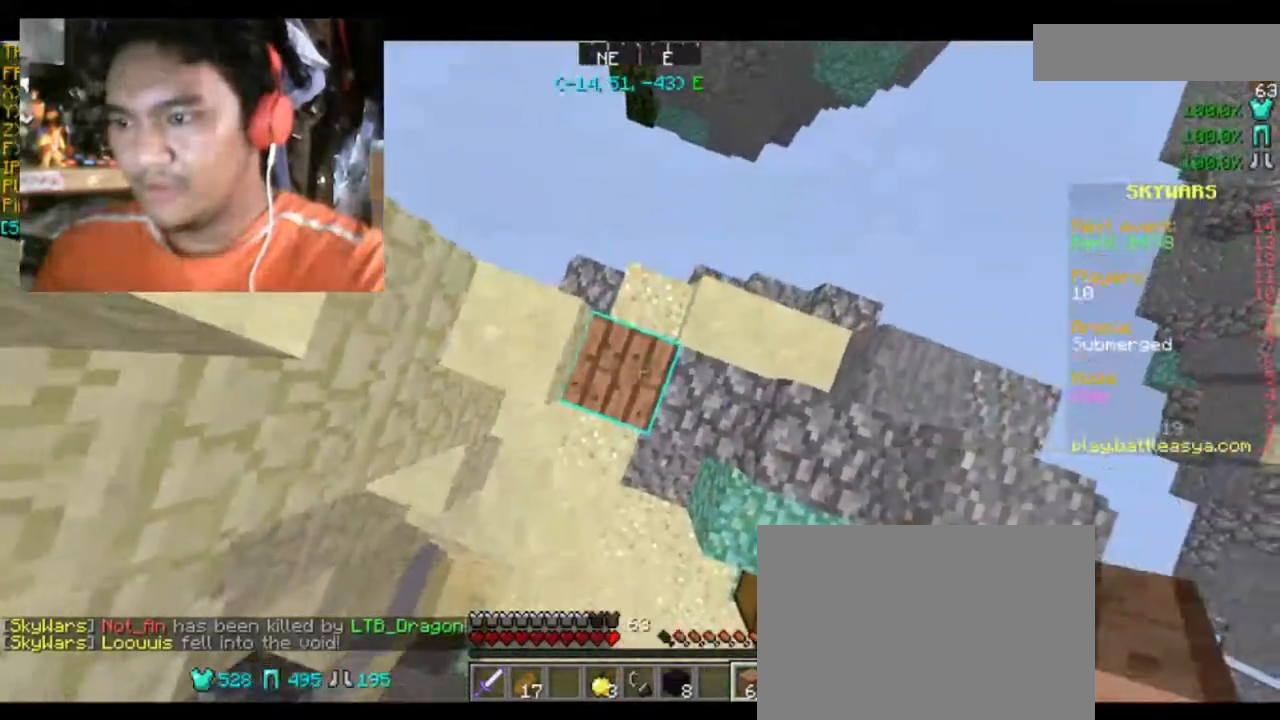
{"keys": ["space"], "mouse": [], "events": [[100, "mouse_right", "down"], [233, "mouse_right", "up"]]}
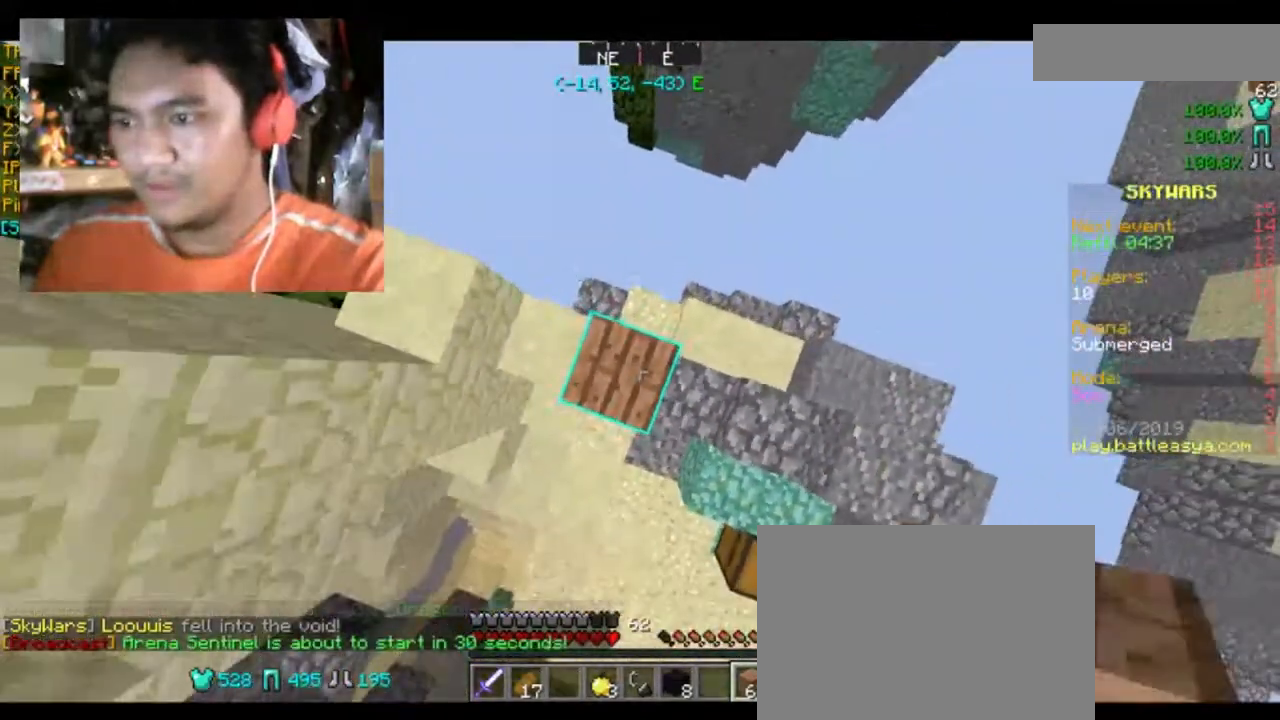
{"keys": ["space"], "mouse": [], "events": [[34, "mouse_right", "down"], [201, "mouse_right", "up"]]}
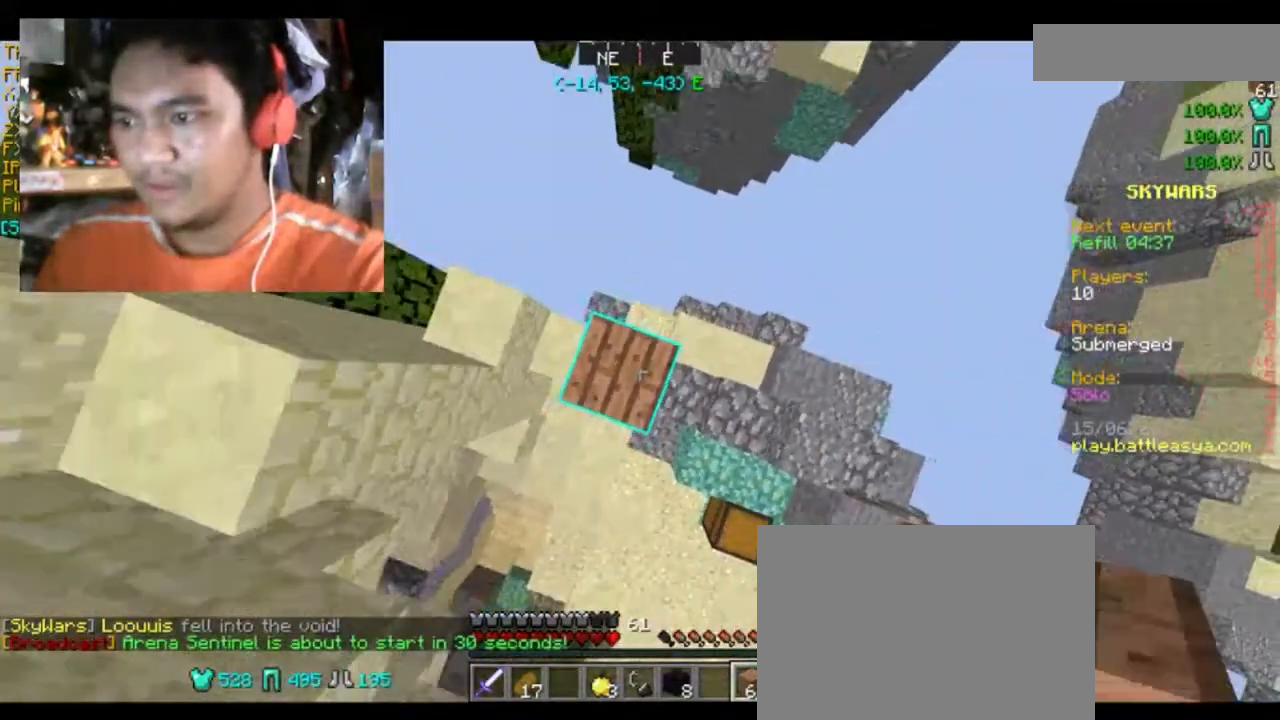
{"keys": [], "mouse": [], "events": [[100, "mouse_right", "down"], [167, "mouse_right", "up"], [167, "space", "up"]]}
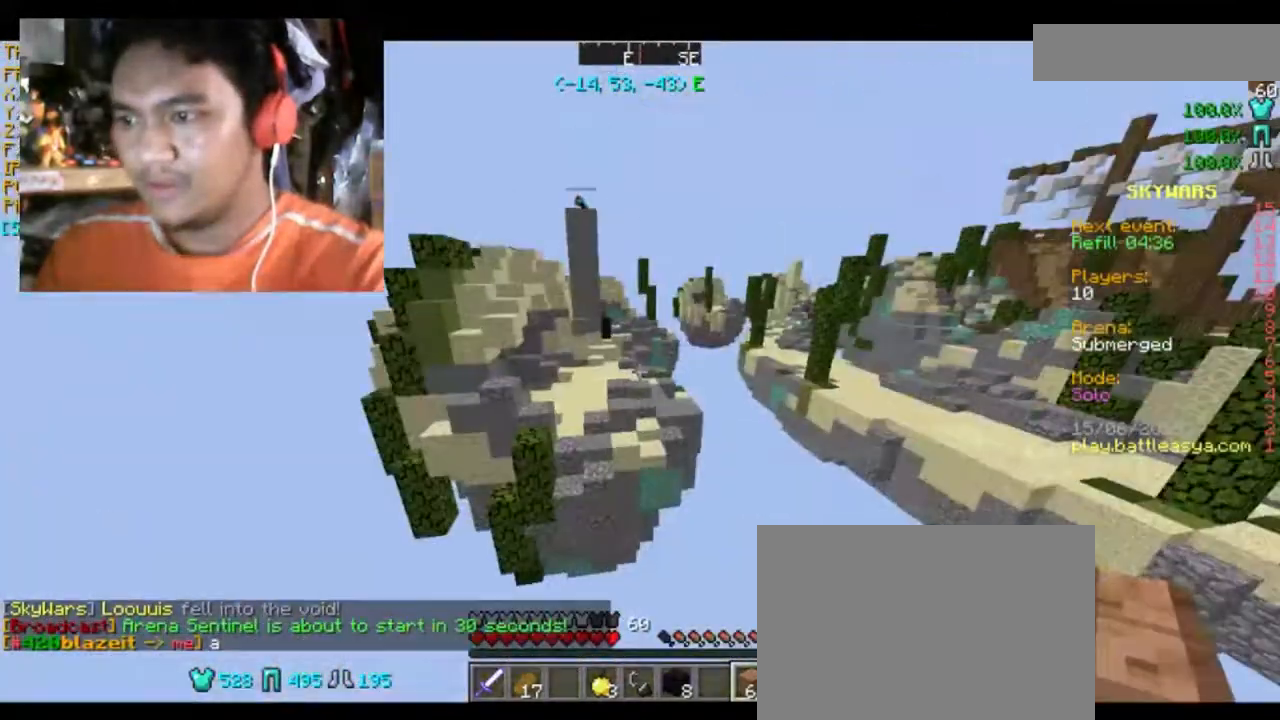
{"keys": [], "mouse": [], "events": []}
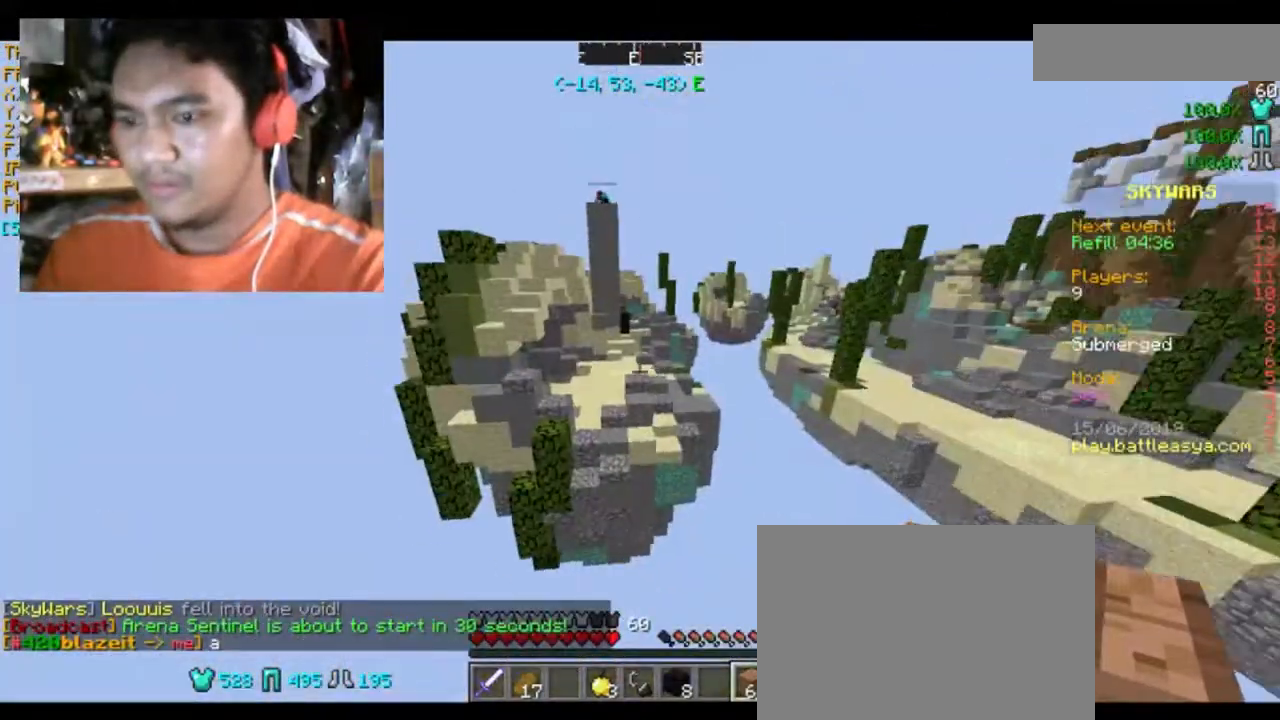
{"keys": [], "mouse": [], "events": []}
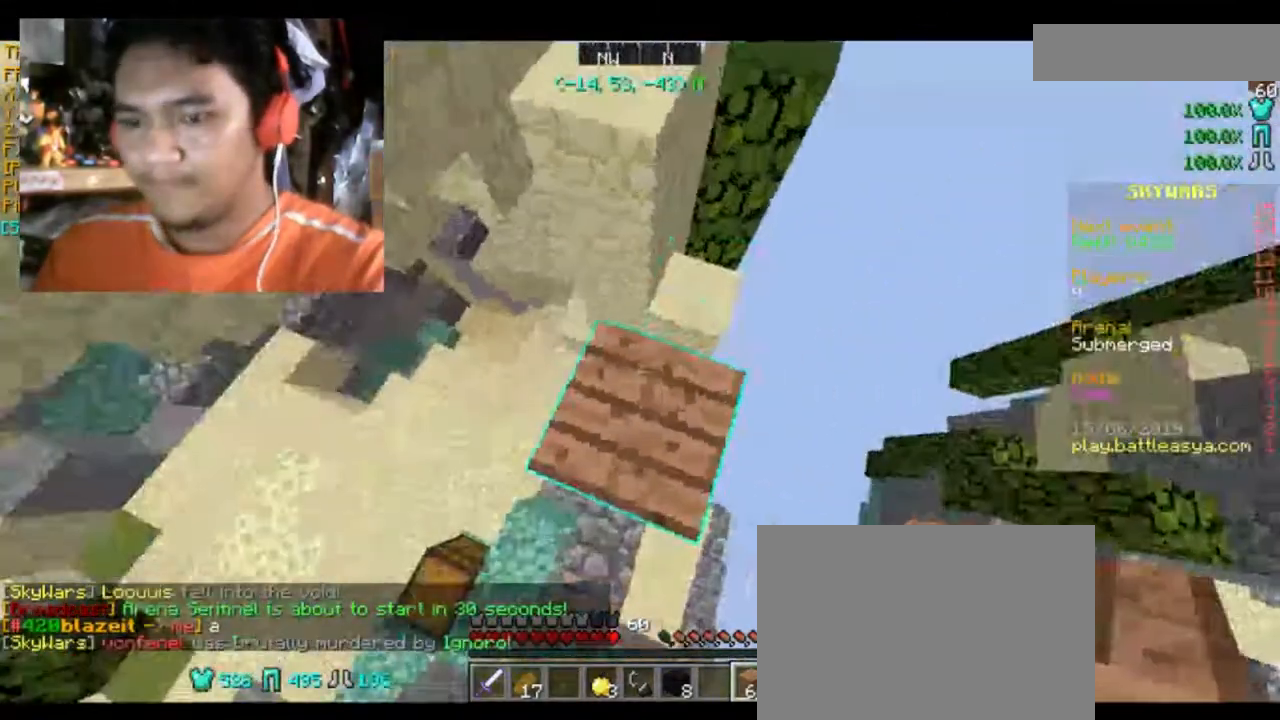
{"keys": ["d"], "mouse": [], "events": [[34, "d", "down"], [34, "s", "down"], [367, "s", "up"]]}
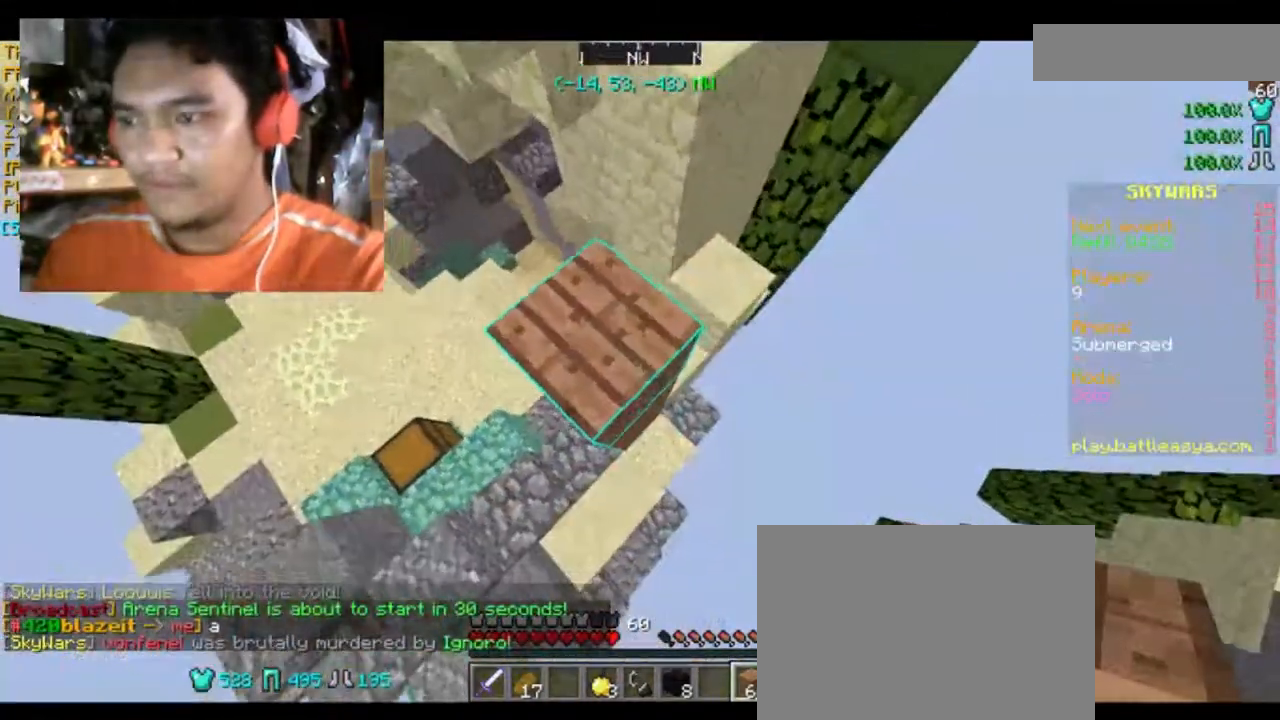
{"keys": ["d", "s"], "mouse": [], "events": [[233, "s", "down"], [267, "mouse_right", "down"], [333, "mouse_right", "up"]]}
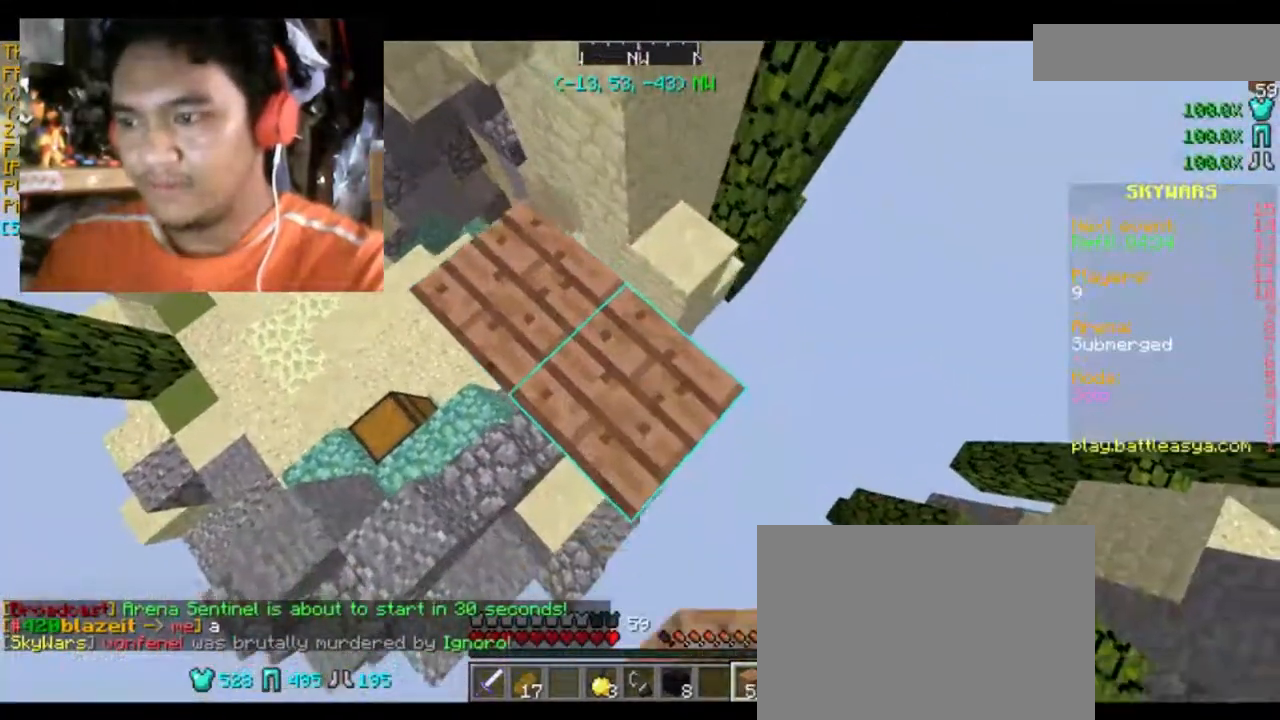
{"keys": ["d", "s"], "mouse": [], "events": [[401, "mouse_right", "down"], [434, "mouse_right", "up"]]}
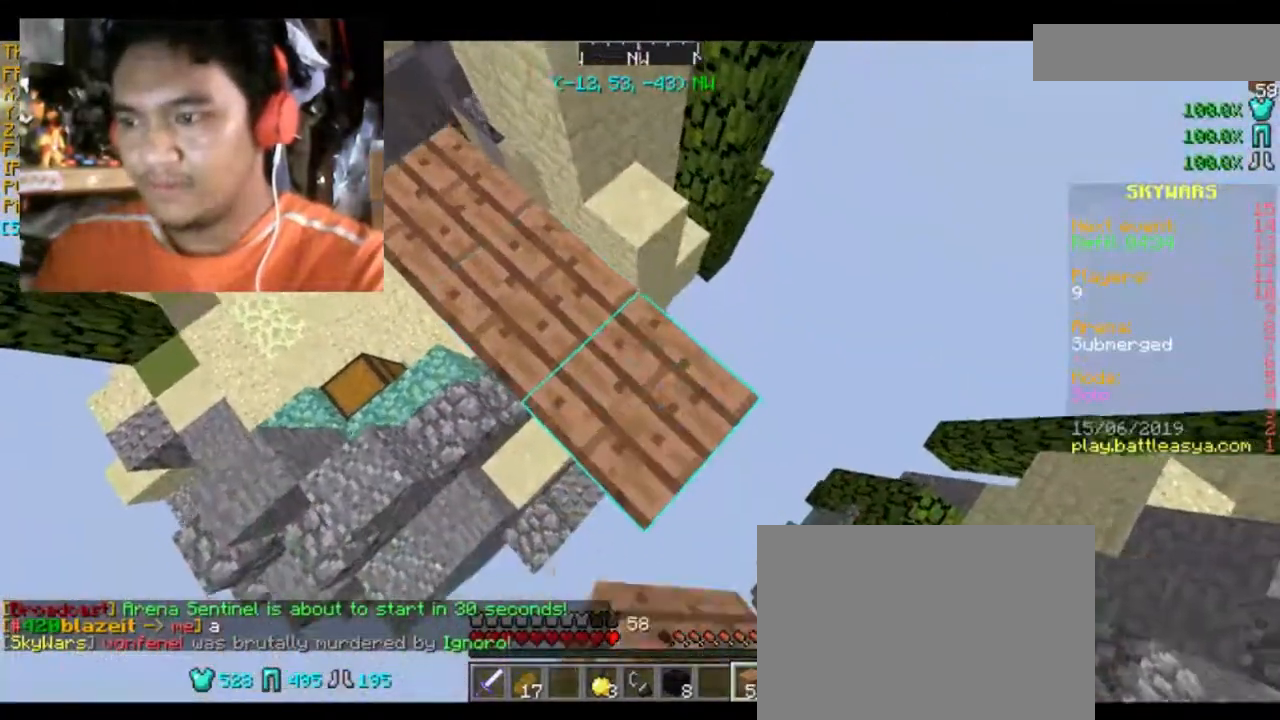
{"keys": ["d", "s"], "mouse": ["right"], "events": [[67, "mouse_right", "down"], [167, "mouse_right", "up"], [434, "mouse_right", "down"]]}
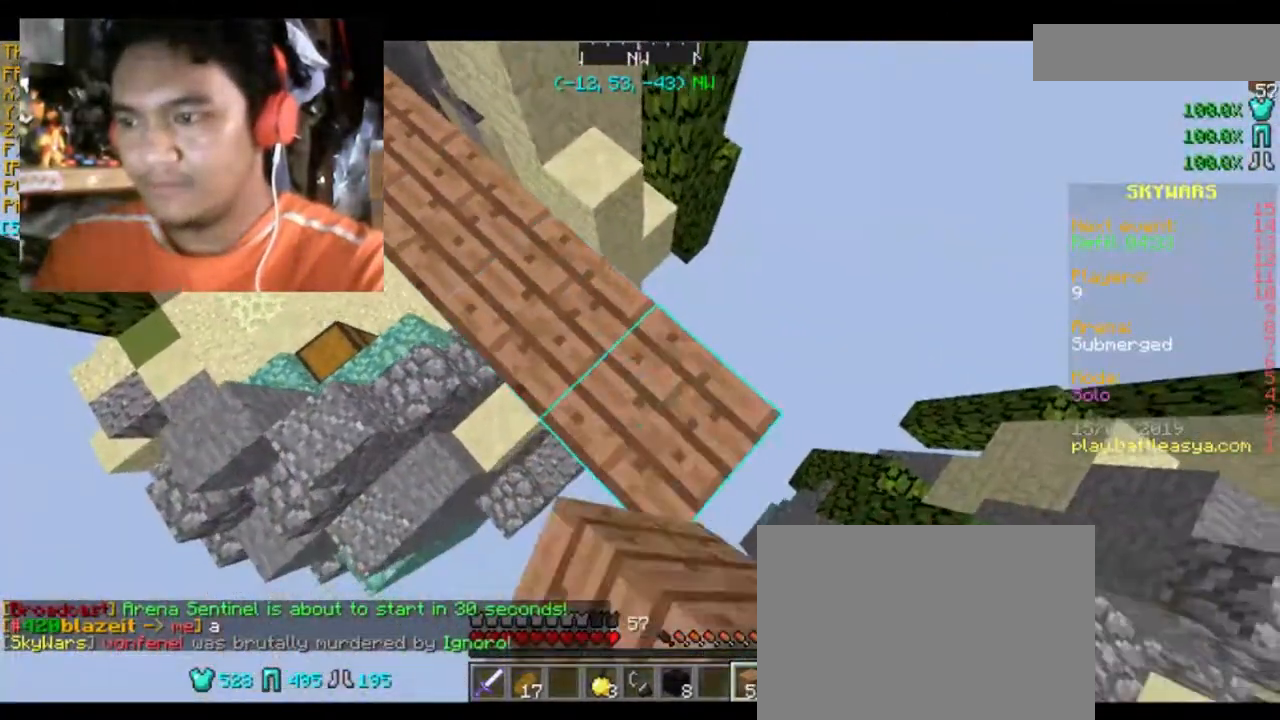
{"keys": ["d", "s"], "mouse": ["right"], "events": [[34, "mouse_right", "up"], [434, "mouse_right", "down"]]}
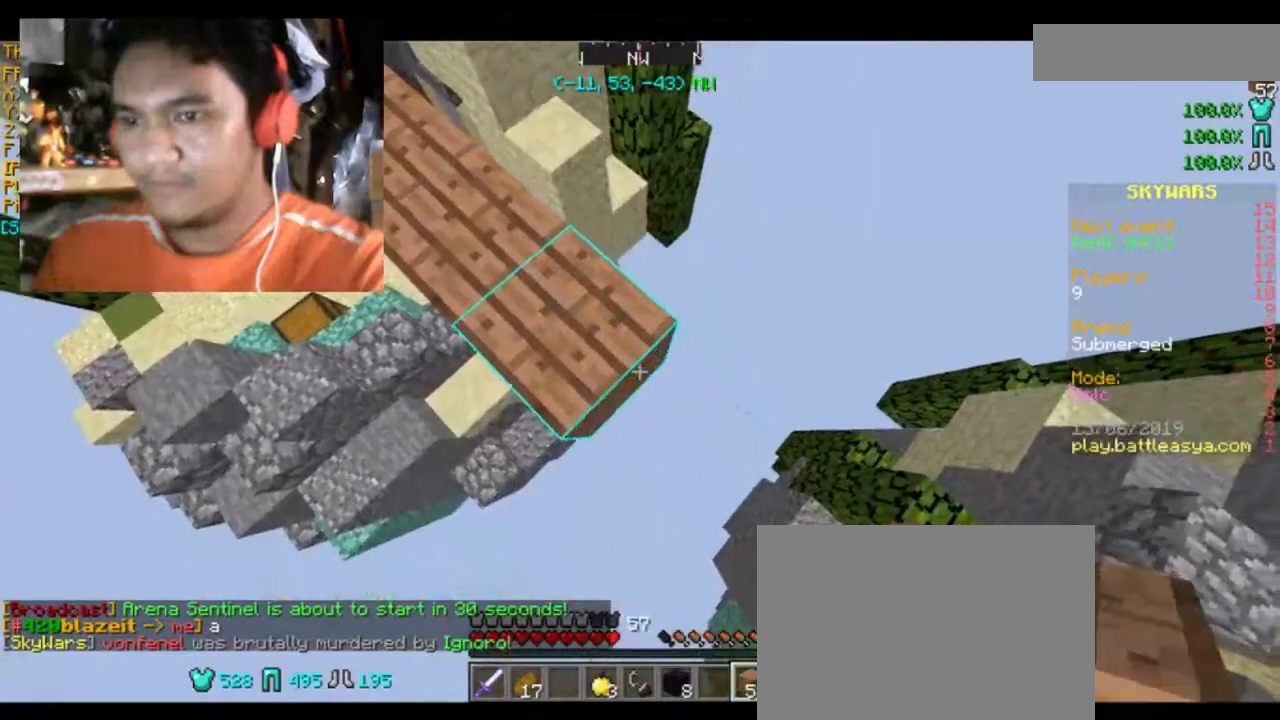
{"keys": ["d", "s"], "mouse": ["right"], "events": [[33, "mouse_right", "up"], [434, "mouse_right", "down"]]}
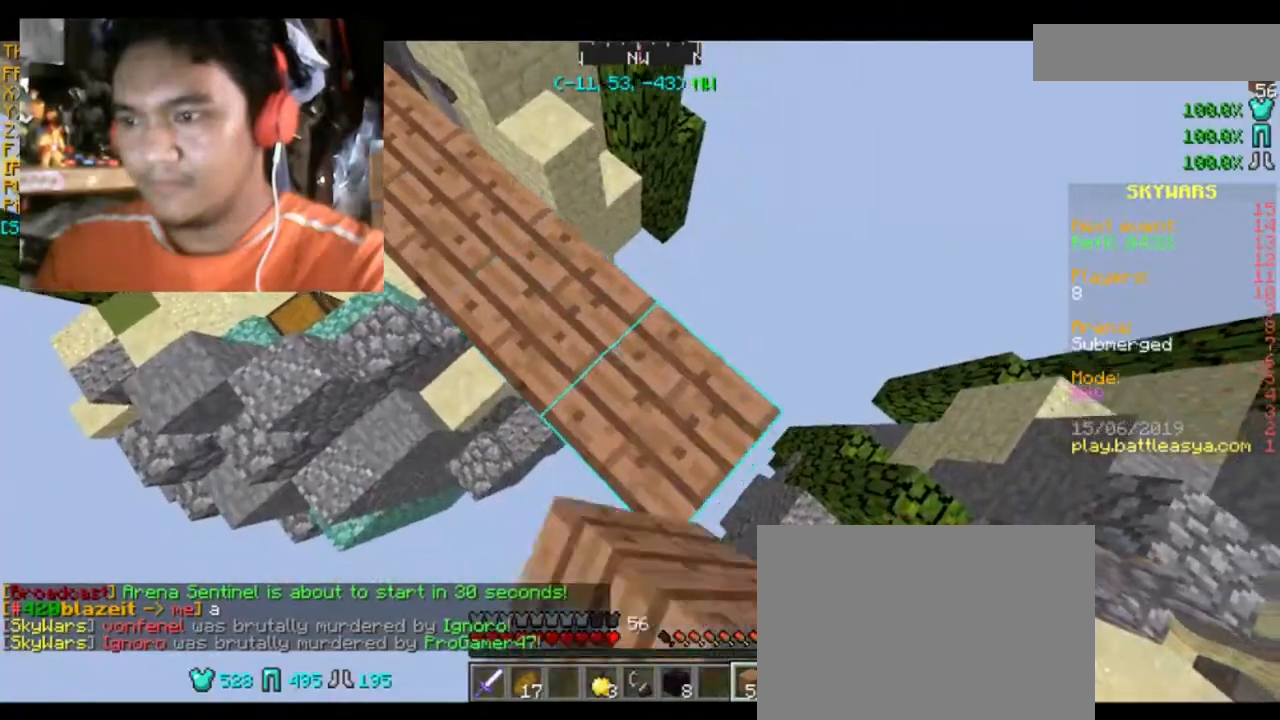
{"keys": ["d", "s"], "mouse": [], "events": [[67, "mouse_right", "up"]]}
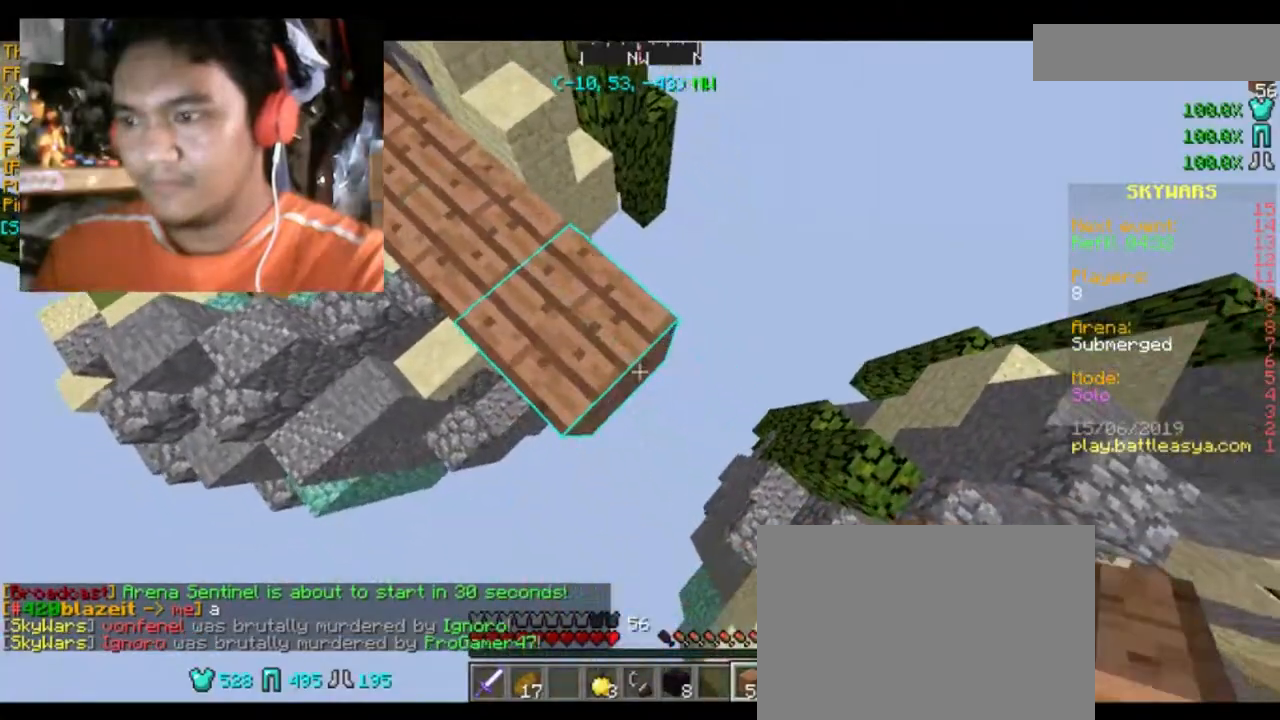
{"keys": ["d", "s"], "mouse": [], "events": [[33, "mouse_right", "down"], [133, "mouse_right", "up"]]}
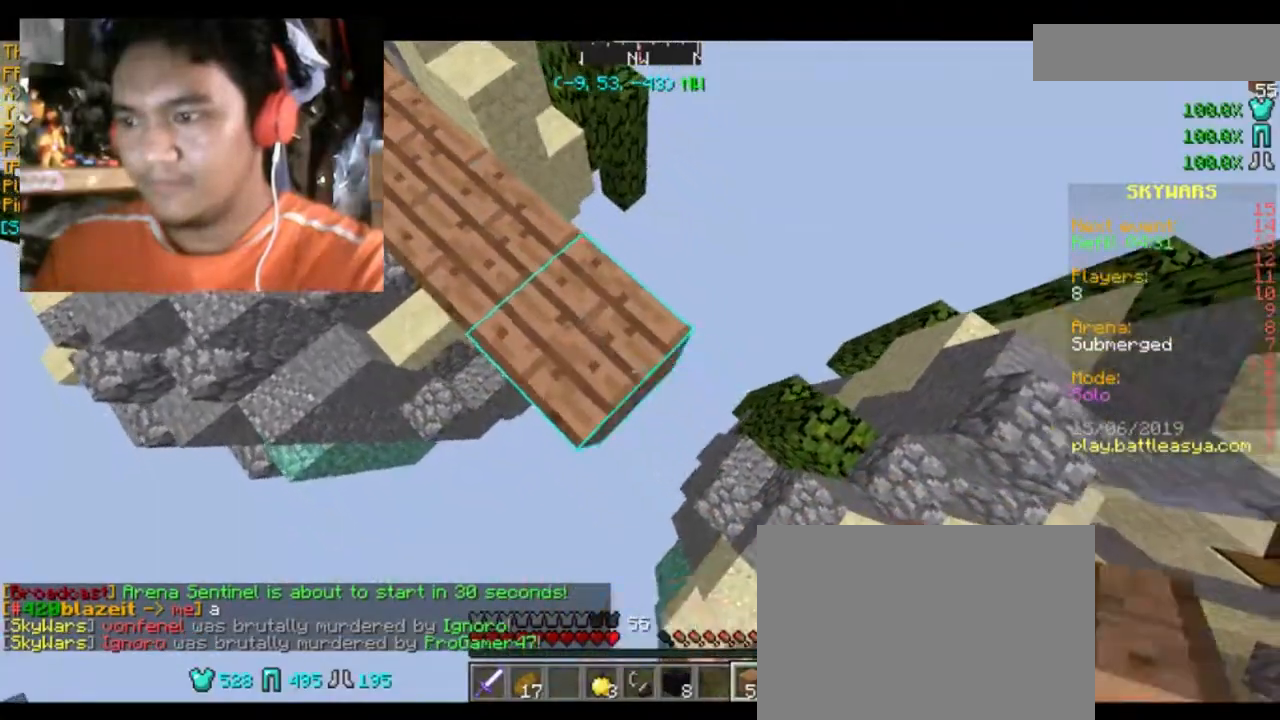
{"keys": [], "mouse": [], "events": [[67, "mouse_right", "down"], [201, "d", "up"], [201, "mouse_right", "up"], [201, "s", "up"]]}
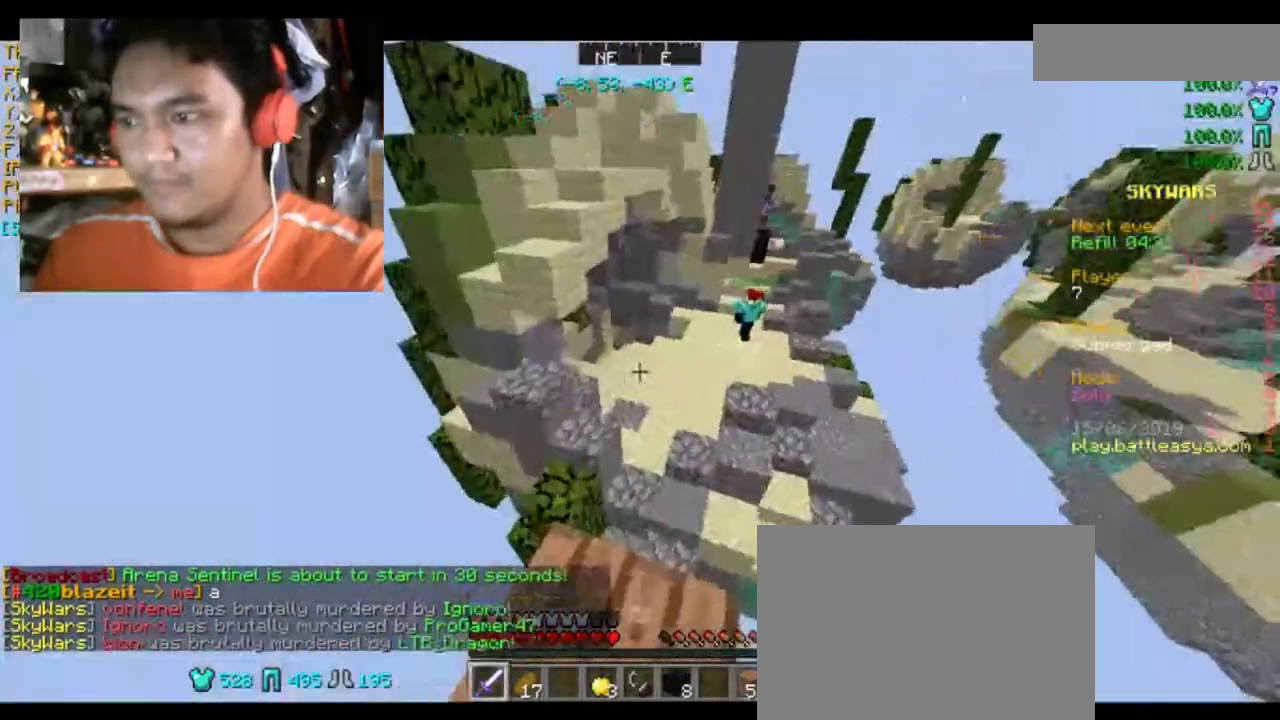
{"keys": ["w"], "mouse": [], "events": [[200, "w", "down"], [333, "space", "down"], [434, "space", "up"]]}
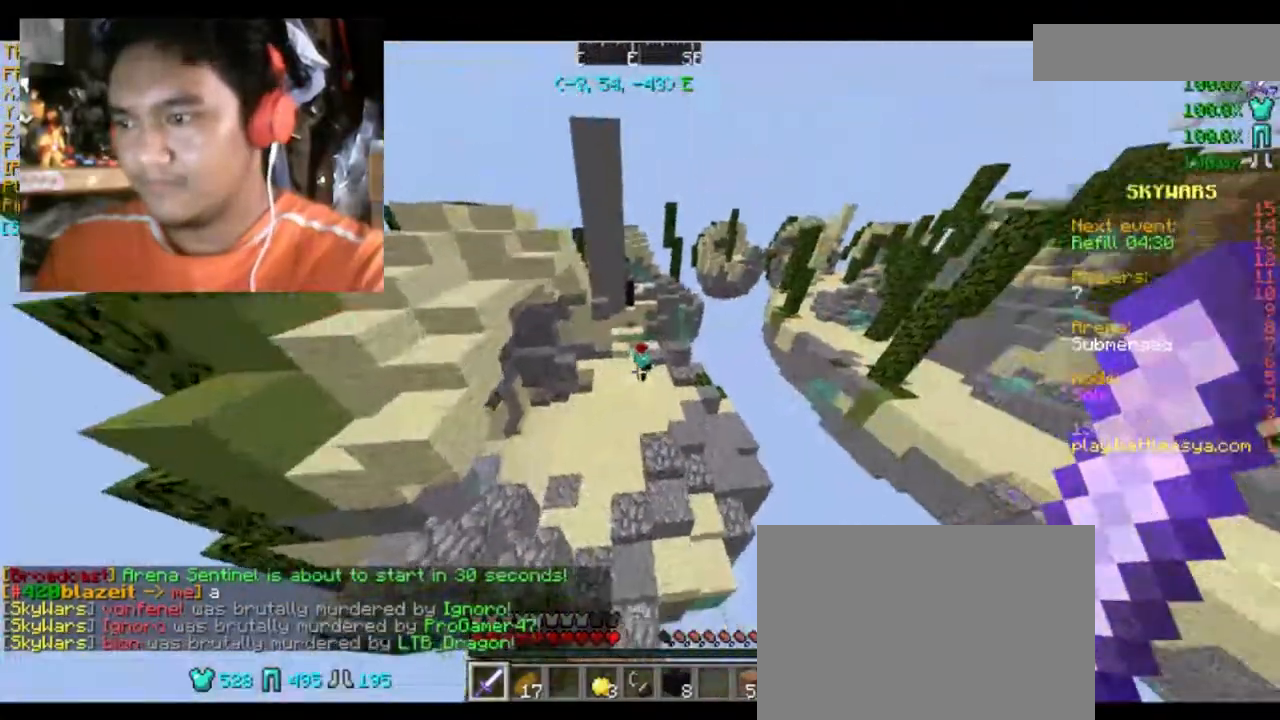
{"keys": ["w"], "mouse": [], "events": []}
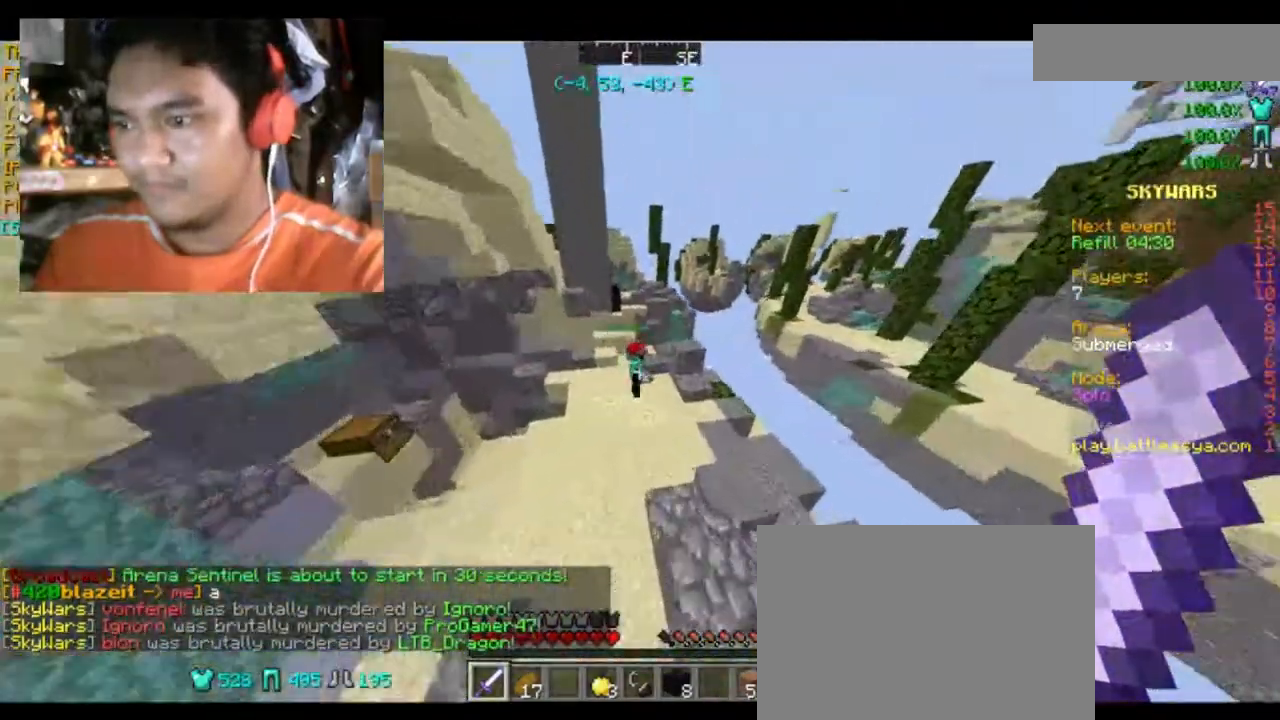
{"keys": ["w"], "mouse": ["left"], "events": [[133, "a", "down"], [200, "mouse_left", "down"], [233, "mouse_left", "up"], [267, "a", "up"], [333, "mouse_left", "down"], [434, "mouse_left", "up"], [500, "mouse_left", "down"]]}